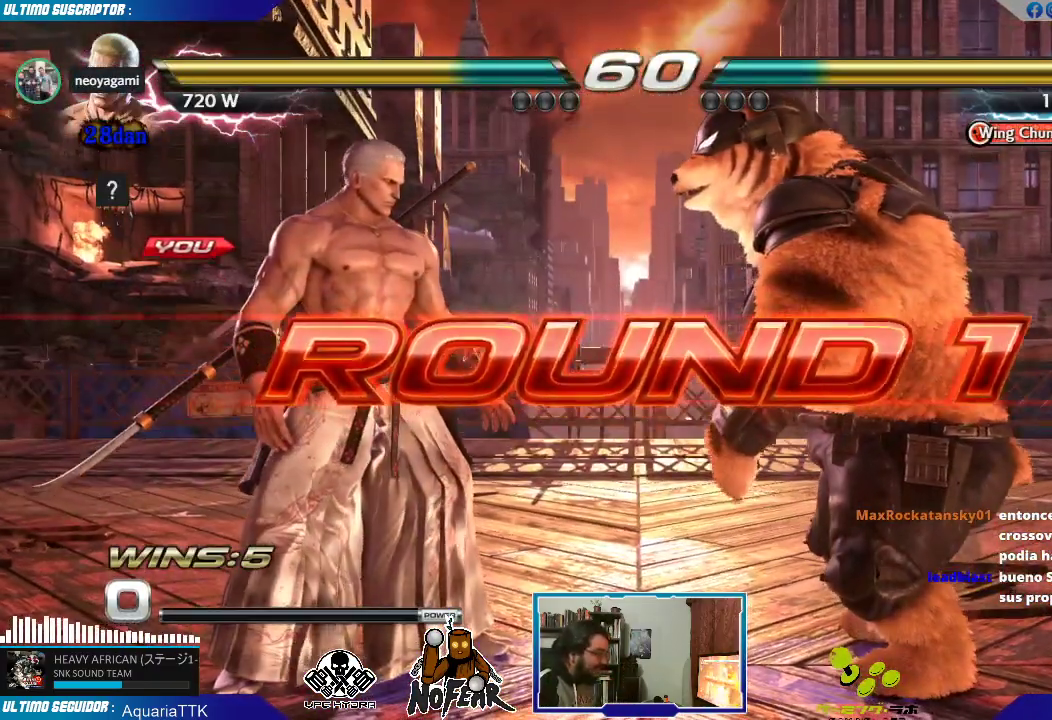
Gameplay with a controller (arcade stick); each line is a JSON object with the inputs held at the frame after it. "events" lists button and stick changes between this image and that frame as [ms after this image, input, new state], when the widget could be followed in between. Not read: L3 R3.
{"buttons": [], "left_stick": "left", "events": [[400, "left_stick", "left"]]}
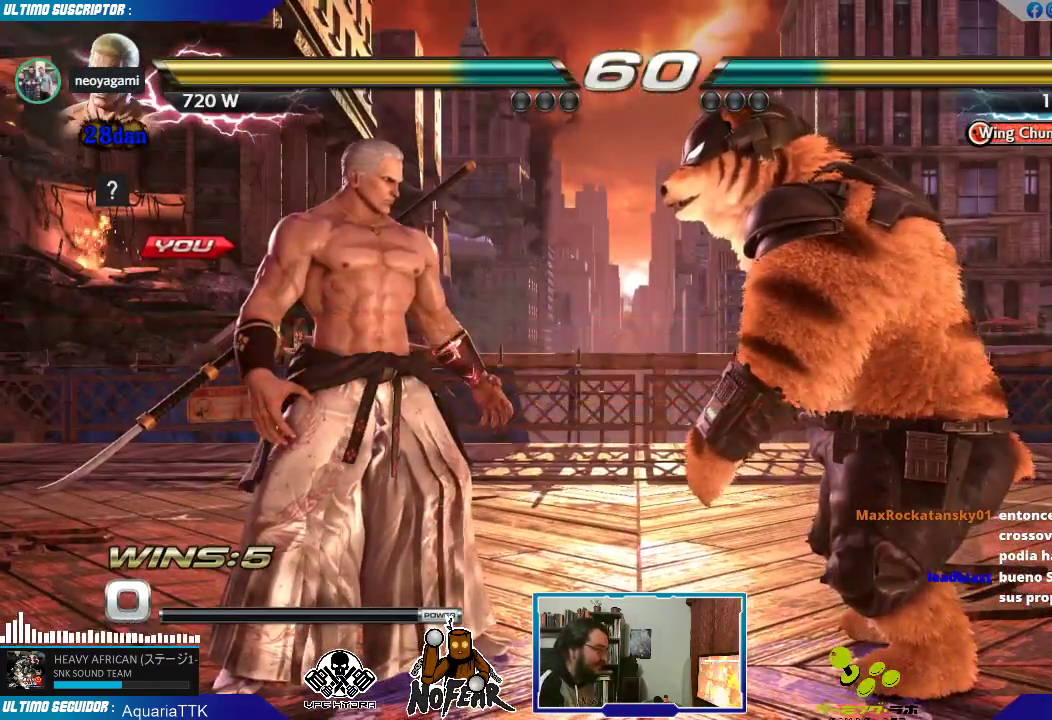
{"buttons": [], "left_stick": "center", "events": [[33, "L1", "down"], [33, "left_stick", "center"], [117, "L1", "up"], [183, "left_stick", "left"], [383, "left_stick", "center"]]}
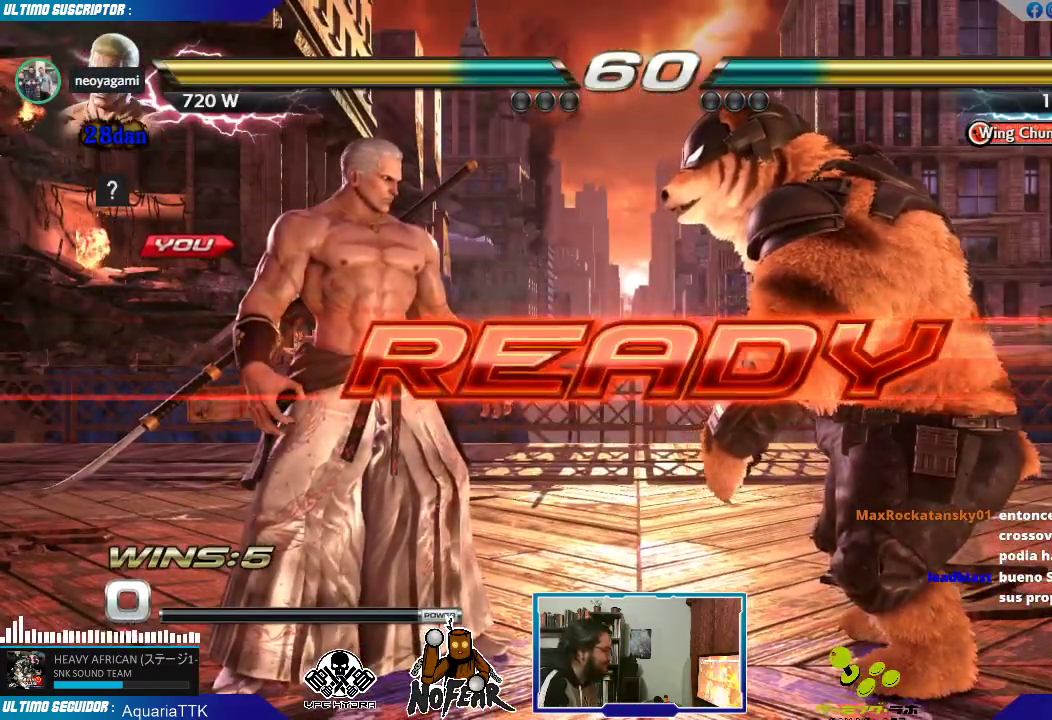
{"buttons": [], "left_stick": "left", "events": [[117, "left_stick", "left"]]}
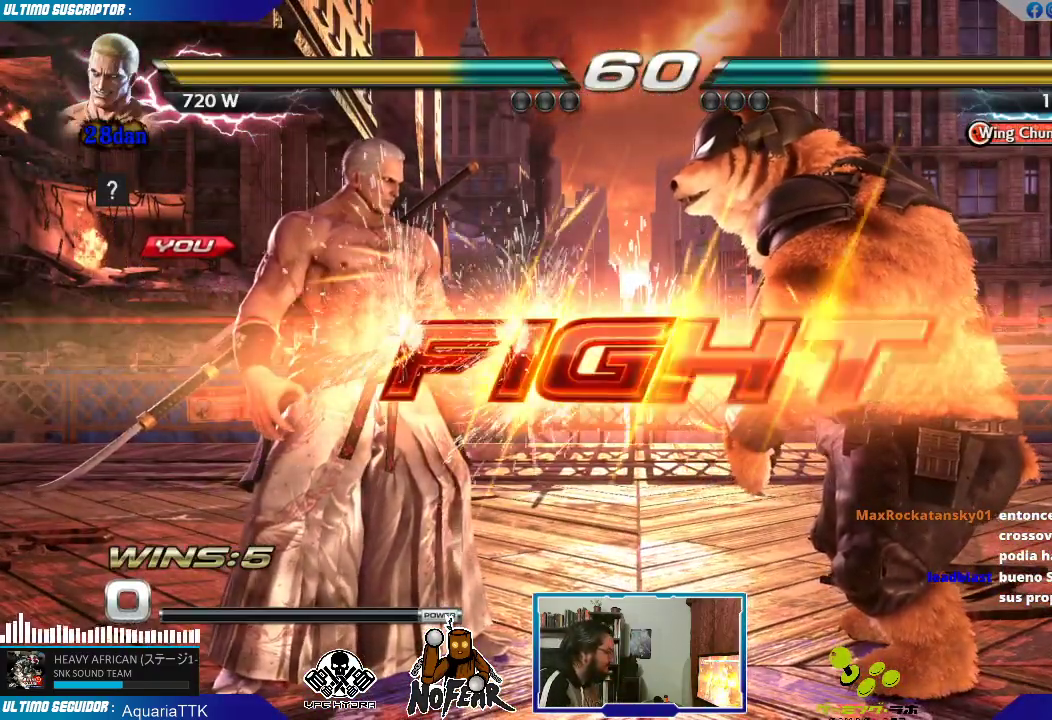
{"buttons": [], "left_stick": "center", "events": [[83, "left_stick", "center"], [383, "left_stick", "right"], [417, "TRIANGLE", "down"], [467, "TRIANGLE", "up"], [483, "left_stick", "center"]]}
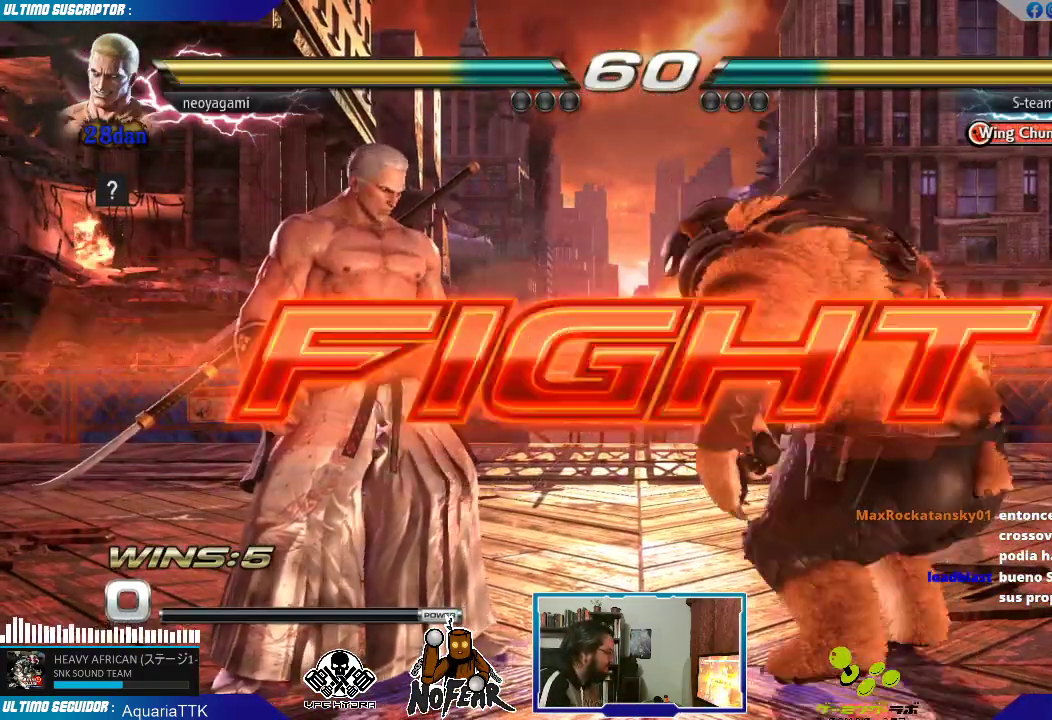
{"buttons": [], "left_stick": "center", "events": [[17, "left_stick", "left"], [450, "left_stick", "center"]]}
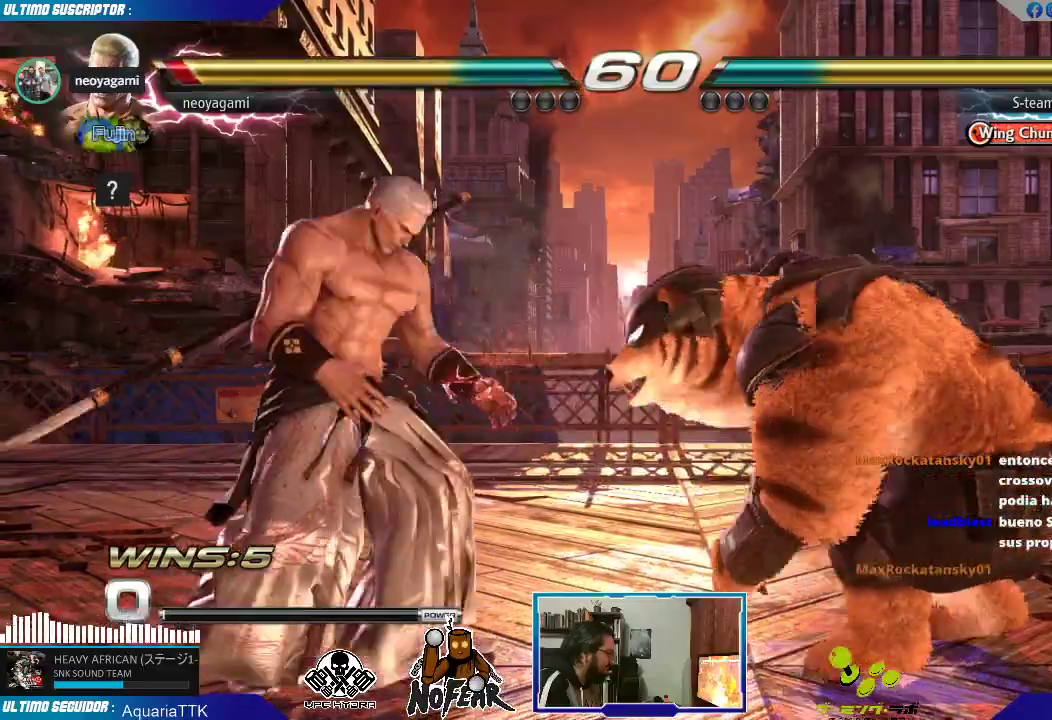
{"buttons": [], "left_stick": "left"}
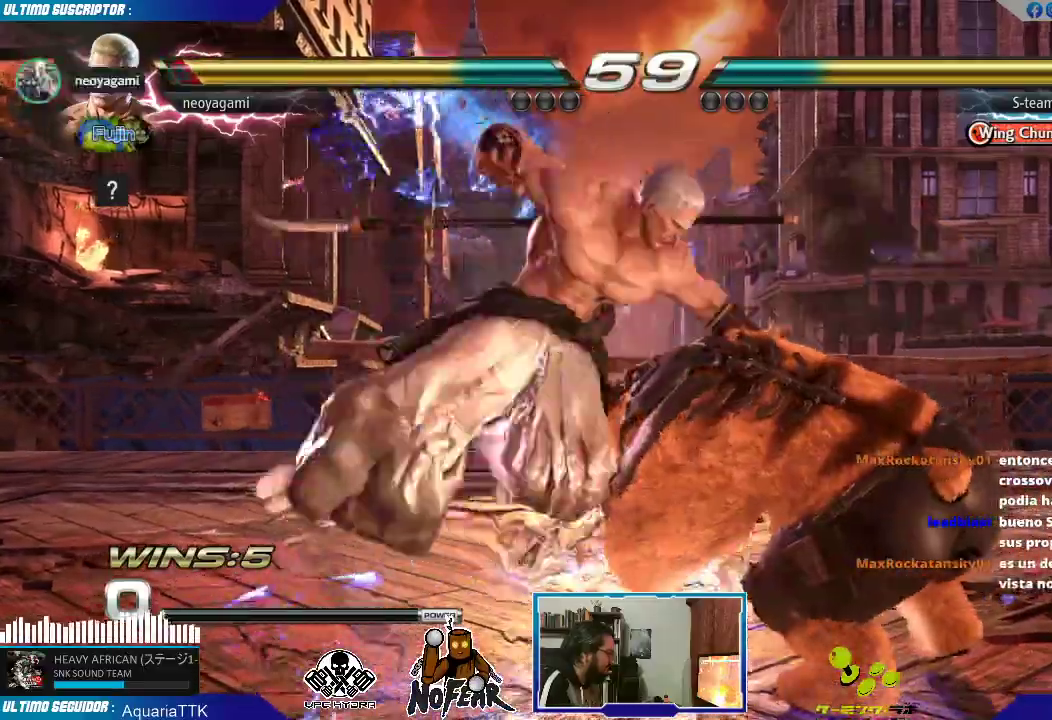
{"buttons": [], "left_stick": "center"}